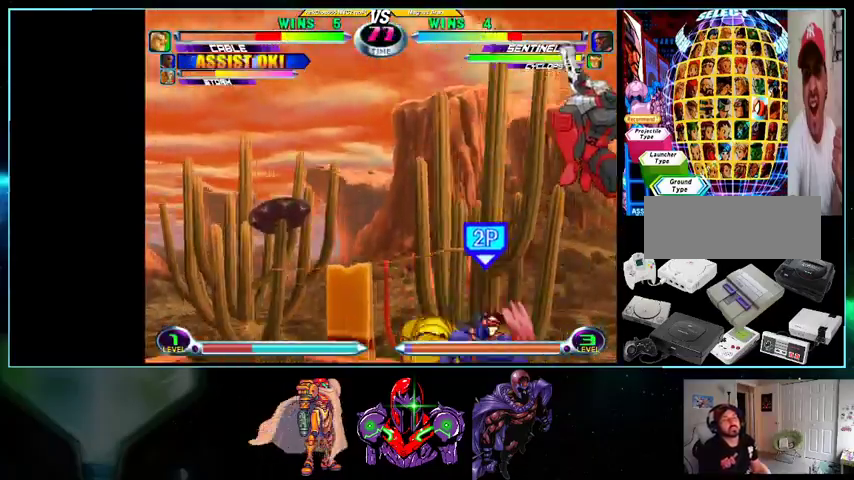
Gameplay with a controller (Nintendo layout); each line is a JSON object with the inputs held at the frame after it. "events" lists button and stick changes between this image and that frame as [ms after this image, input, new state], when the widget could be followed in between. Not read: L3 R3.
{"buttons": ["DPAD_LEFT"], "events": [[100, "B", "down"], [200, "B", "up"], [367, "DPAD_DOWN", "up"]]}
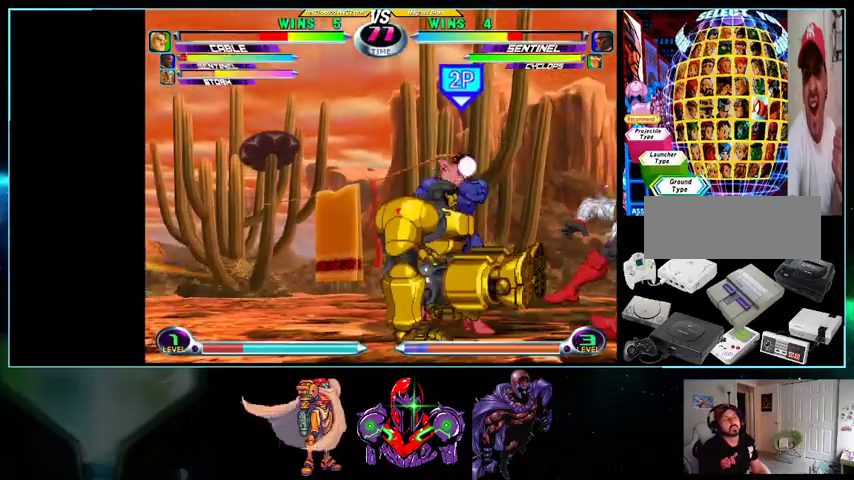
{"buttons": ["DPAD_DOWN"], "events": [[100, "DPAD_DOWN", "down"], [100, "DPAD_LEFT", "up"], [133, "DPAD_DOWN", "up"], [133, "DPAD_RIGHT", "down"], [267, "DPAD_RIGHT", "up"], [267, "X", "down"], [300, "X", "up"], [400, "DPAD_LEFT", "down"], [500, "DPAD_DOWN", "down"], [500, "DPAD_LEFT", "up"]]}
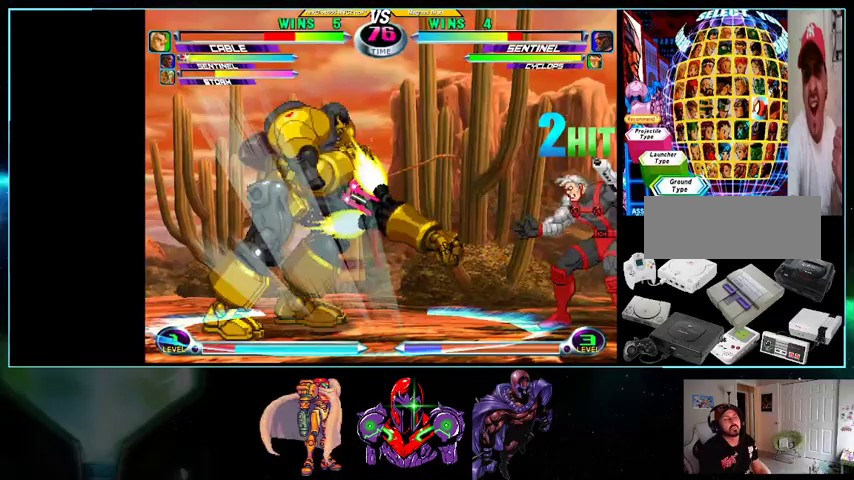
{"buttons": [], "events": [[33, "DPAD_DOWN", "up"], [33, "DPAD_RIGHT", "down"], [133, "A", "down"], [133, "B", "down"], [200, "A", "up"], [200, "B", "up"], [200, "DPAD_RIGHT", "up"]]}
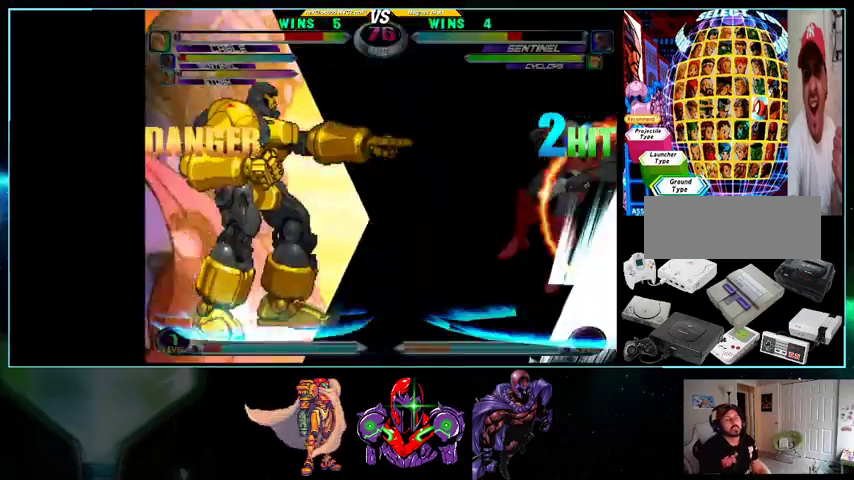
{"buttons": [], "events": [[100, "X", "down"], [100, "Y", "down"], [200, "X", "up"], [233, "Y", "up"]]}
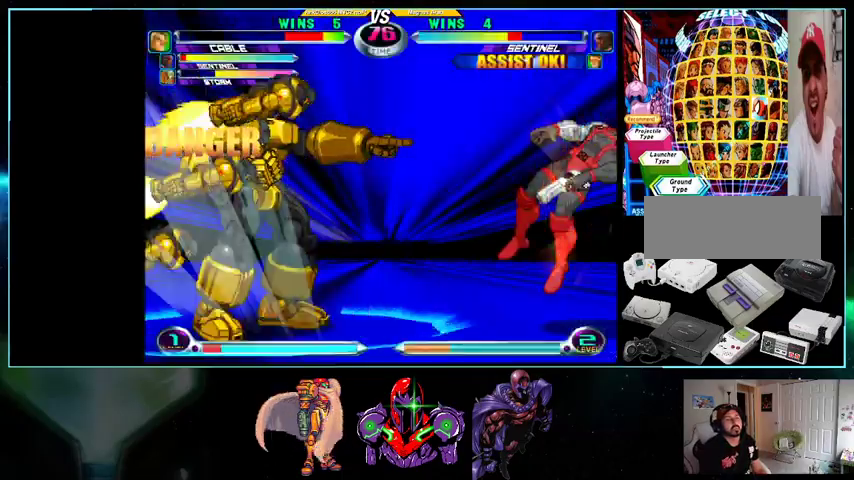
{"buttons": [], "events": []}
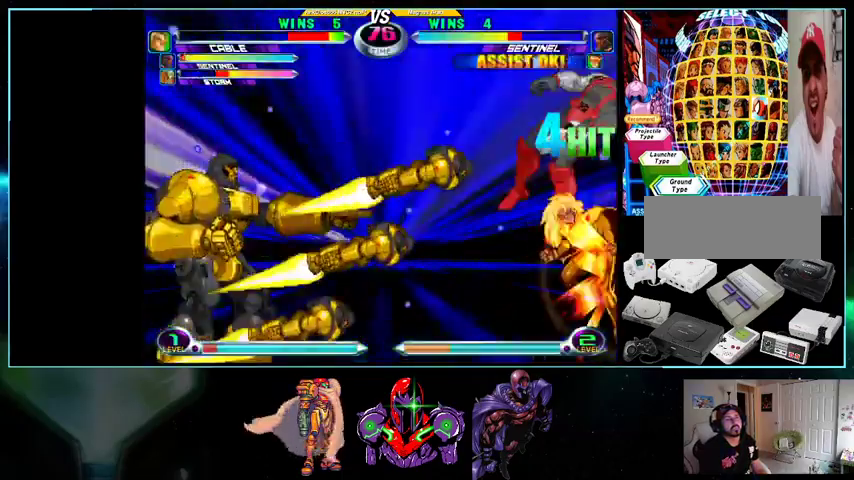
{"buttons": [], "events": []}
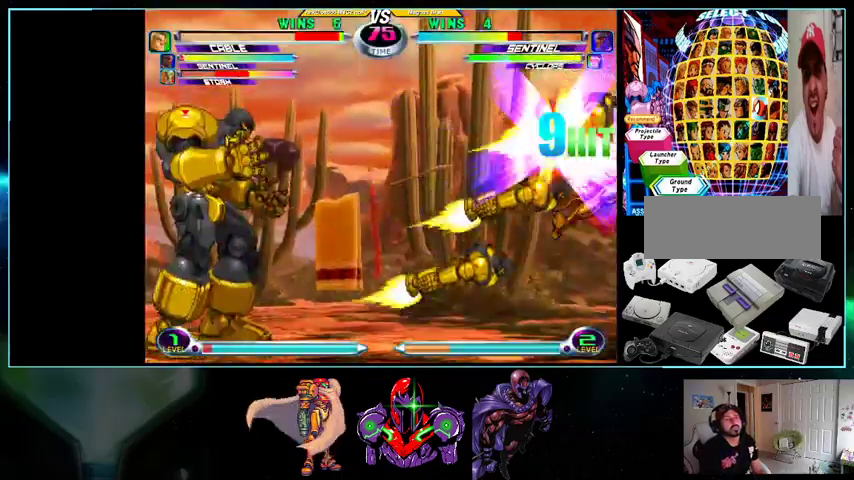
{"buttons": [], "events": [[33, "Y", "down"], [100, "Y", "up"], [200, "DPAD_LEFT", "down"], [300, "DPAD_DOWN", "down"], [333, "DPAD_LEFT", "up"], [367, "DPAD_DOWN", "up"], [367, "DPAD_RIGHT", "down"], [400, "A", "down"], [400, "B", "down"], [500, "A", "up"], [500, "B", "up"], [500, "DPAD_RIGHT", "up"]]}
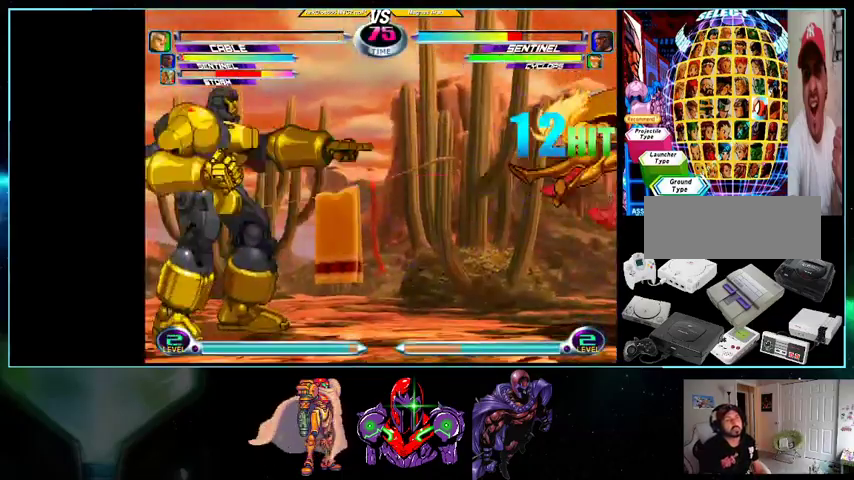
{"buttons": [], "events": []}
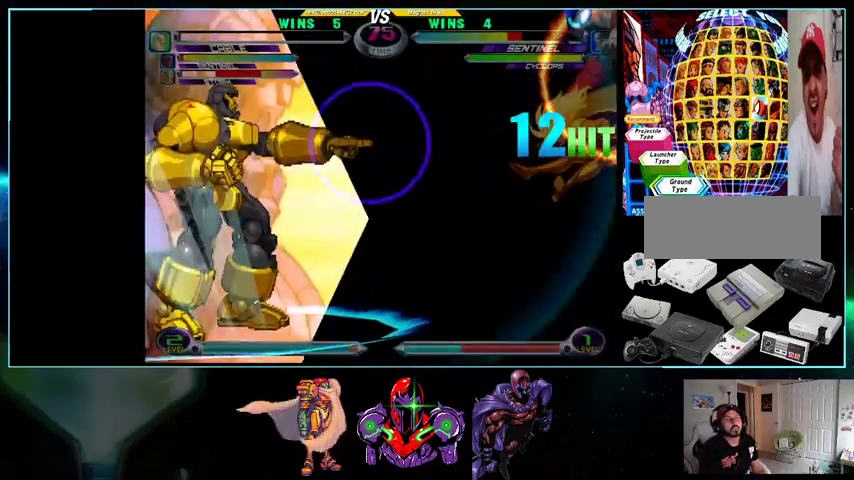
{"buttons": [], "events": []}
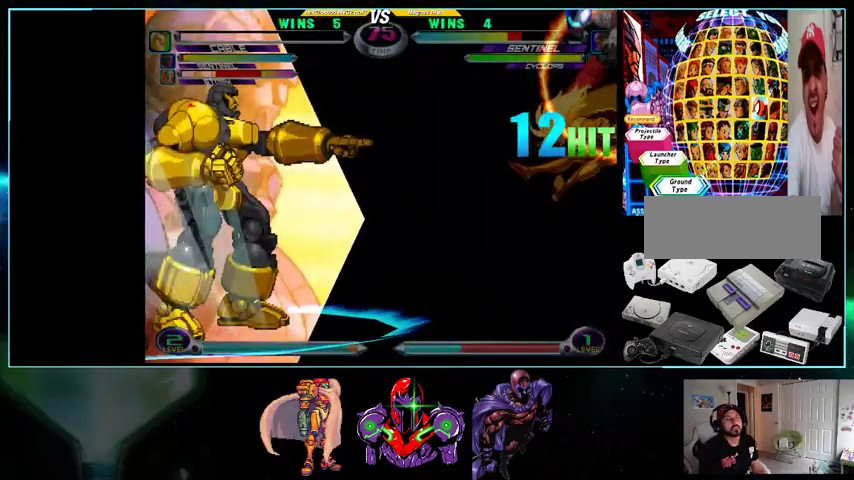
{"buttons": ["DPAD_RIGHT"]}
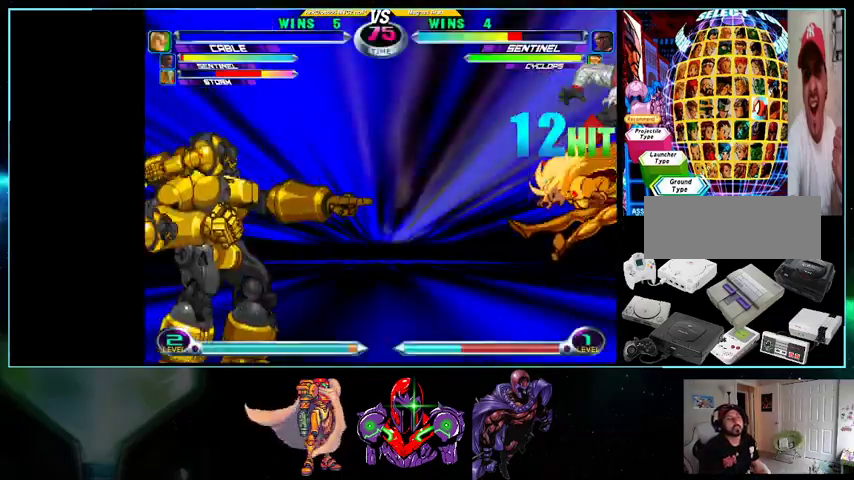
{"buttons": [], "events": [[33, "X", "down"], [33, "Y", "down"], [100, "DPAD_RIGHT", "up"], [100, "X", "up"], [100, "Y", "up"], [167, "DPAD_DOWN", "down"], [200, "DPAD_RIGHT", "down"], [233, "DPAD_DOWN", "up"], [233, "X", "down"], [233, "Y", "down"], [267, "DPAD_RIGHT", "up"], [300, "X", "up"], [300, "Y", "up"]]}
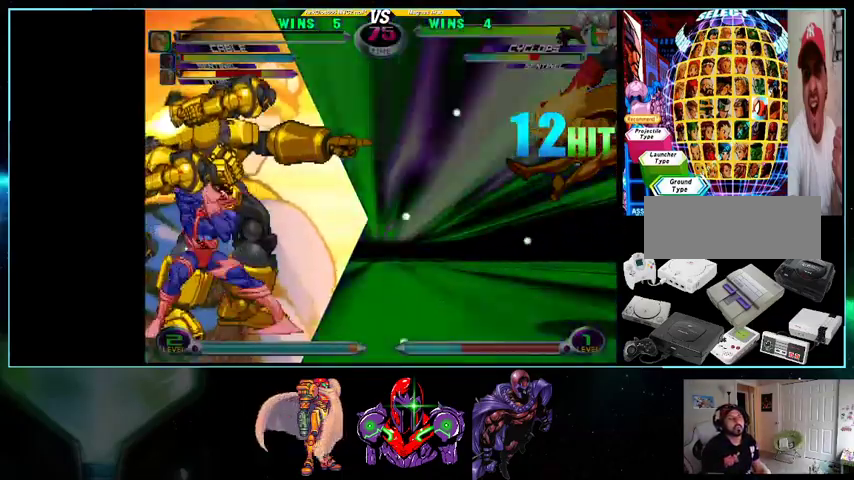
{"buttons": ["L1"], "events": [[133, "L1", "down"], [200, "A", "down"], [200, "B", "down"], [200, "L1", "up"], [200, "X", "down"], [233, "B", "up"], [233, "X", "up"], [267, "B", "down"], [267, "X", "down"], [300, "A", "up"], [300, "B", "up"], [300, "L1", "down"], [300, "R1", "down"], [300, "X", "up"], [300, "Y", "down"], [333, "Y", "up"], [367, "R1", "up"], [400, "A", "down"], [400, "L1", "up"], [500, "A", "up"], [500, "L1", "down"]]}
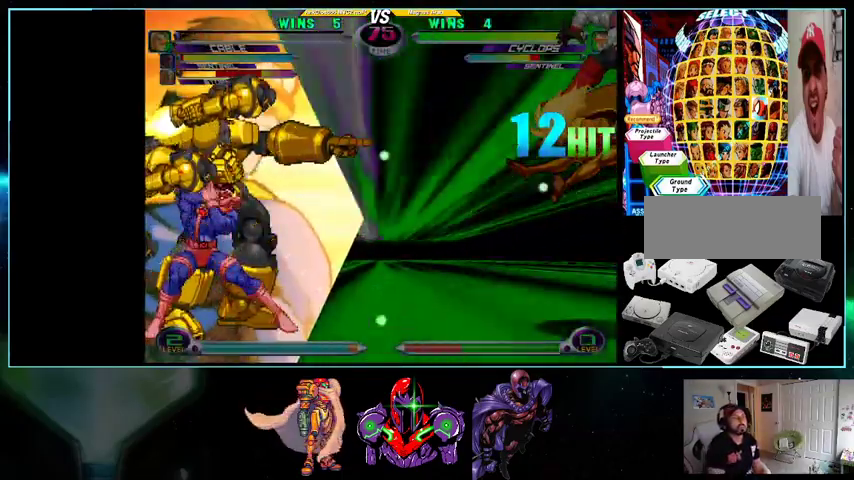
{"buttons": ["L1"], "events": [[100, "A", "down"], [100, "L1", "up"], [133, "B", "down"], [200, "A", "up"], [200, "B", "up"], [200, "L1", "down"], [233, "L1", "up"], [233, "R1", "down"], [267, "A", "down"], [267, "R1", "up"], [333, "A", "up"], [333, "B", "down"], [333, "L1", "down"], [333, "R1", "down"], [333, "Y", "down"], [367, "B", "up"], [367, "R1", "up"], [367, "Y", "up"], [400, "R1", "down"], [433, "A", "down"], [433, "L1", "up"], [433, "R1", "up"], [500, "A", "up"], [500, "L1", "down"]]}
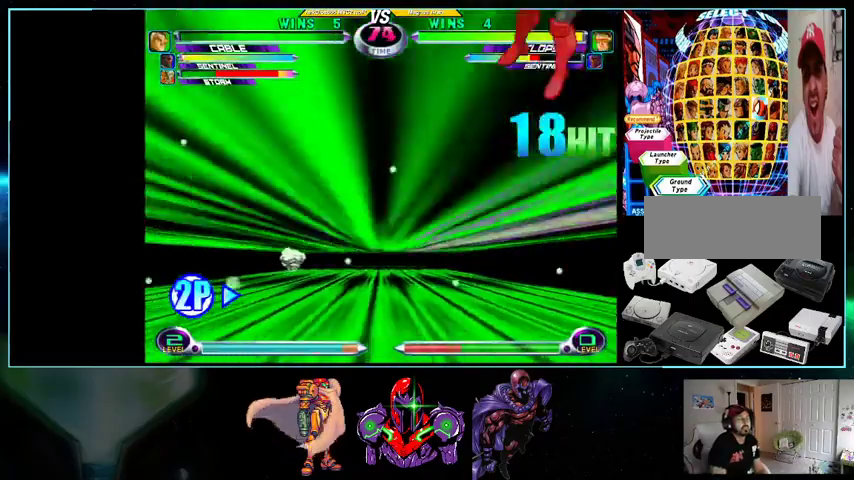
{"buttons": ["L1"], "events": [[33, "R1", "down"], [100, "A", "down"], [100, "L1", "up"], [100, "R1", "up"], [133, "X", "down"], [167, "A", "up"], [167, "L1", "down"], [167, "X", "up"], [233, "L1", "up"], [233, "R1", "down"], [233, "Y", "down"], [267, "A", "down"], [267, "R1", "up"], [267, "Y", "up"], [300, "X", "down"], [333, "A", "up"], [333, "L1", "down"], [333, "X", "up"], [400, "A", "down"], [400, "B", "down"], [400, "L1", "up"], [400, "R1", "down"], [400, "Y", "down"], [433, "R1", "up"], [433, "X", "down"], [433, "Y", "up"], [500, "A", "up"], [500, "B", "up"], [500, "L1", "down"], [500, "X", "up"]]}
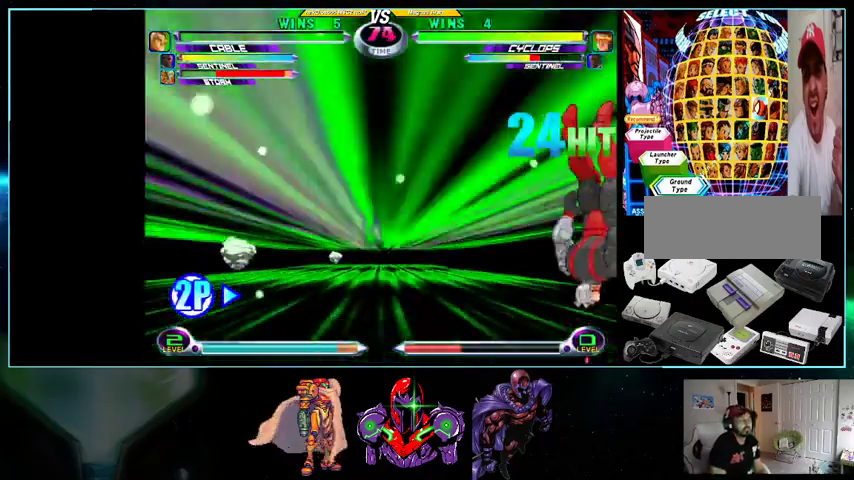
{"buttons": ["A"], "events": [[33, "A", "down"], [33, "B", "down"], [33, "L1", "up"], [33, "R1", "down"], [100, "A", "up"], [100, "L1", "down"], [133, "B", "up"], [133, "R1", "up"], [200, "A", "down"], [200, "L1", "up"], [267, "A", "up"], [267, "B", "down"], [267, "L1", "down"], [267, "R1", "down"], [267, "Y", "down"], [300, "B", "up"], [300, "R1", "up"], [300, "Y", "up"], [333, "B", "down"], [333, "R1", "down"], [367, "A", "down"], [367, "B", "up"], [367, "L1", "up"], [367, "R1", "up"], [433, "A", "up"], [433, "L1", "down"], [500, "A", "down"], [500, "L1", "up"]]}
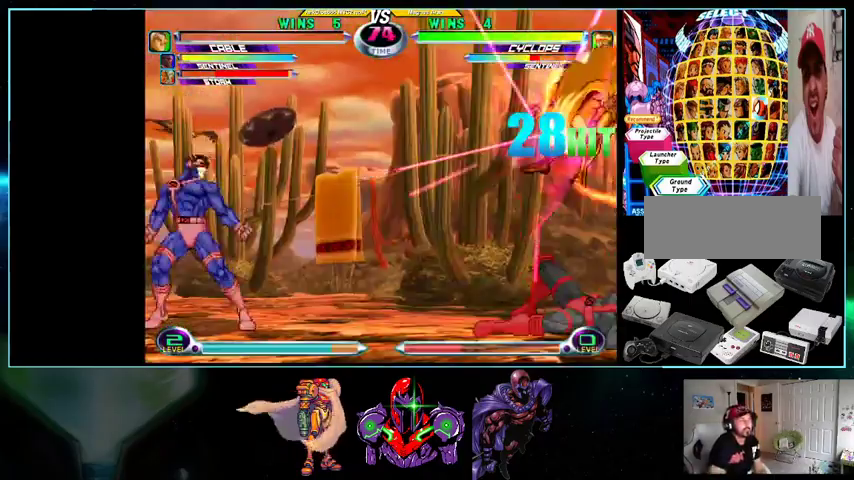
{"buttons": ["DPAD_RIGHT"], "events": [[100, "A", "up"], [100, "L1", "down"], [133, "R1", "down"], [200, "A", "down"], [200, "B", "down"], [200, "L1", "up"], [200, "R1", "up"], [200, "X", "down"], [233, "B", "up"], [233, "X", "up"], [267, "A", "up"], [500, "DPAD_RIGHT", "down"]]}
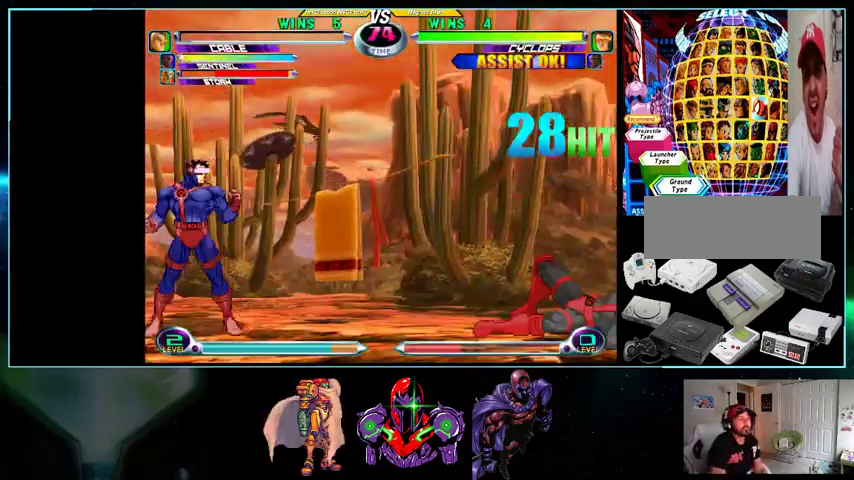
{"buttons": ["DPAD_UP", "DPAD_RIGHT"], "events": [[100, "DPAD_RIGHT", "up"], [133, "DPAD_RIGHT", "down"], [433, "DPAD_UP", "down"]]}
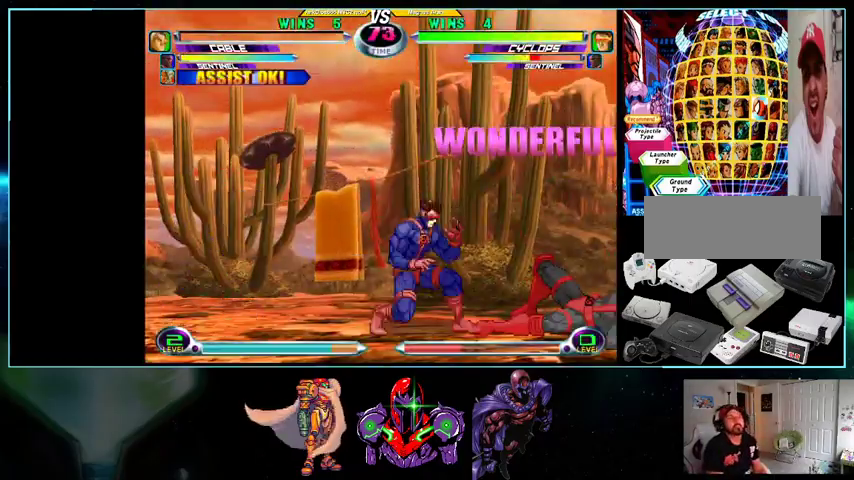
{"buttons": ["B", "R1", "DPAD_LEFT"], "events": [[100, "DPAD_RIGHT", "up"], [100, "DPAD_UP", "up"], [133, "DPAD_LEFT", "down"], [200, "X", "down"], [233, "X", "up"], [367, "A", "down"], [400, "A", "up"], [500, "B", "down"], [500, "R1", "down"]]}
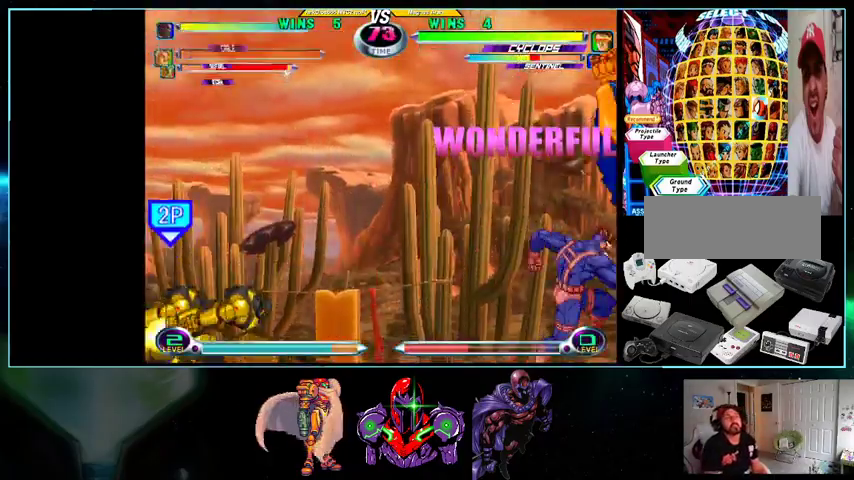
{"buttons": ["DPAD_DOWN", "DPAD_RIGHT"], "events": [[100, "B", "up"], [100, "DPAD_LEFT", "up"], [100, "DPAD_UP", "down"], [100, "R1", "up"], [367, "DPAD_UP", "up"], [433, "DPAD_RIGHT", "down"], [500, "DPAD_DOWN", "down"]]}
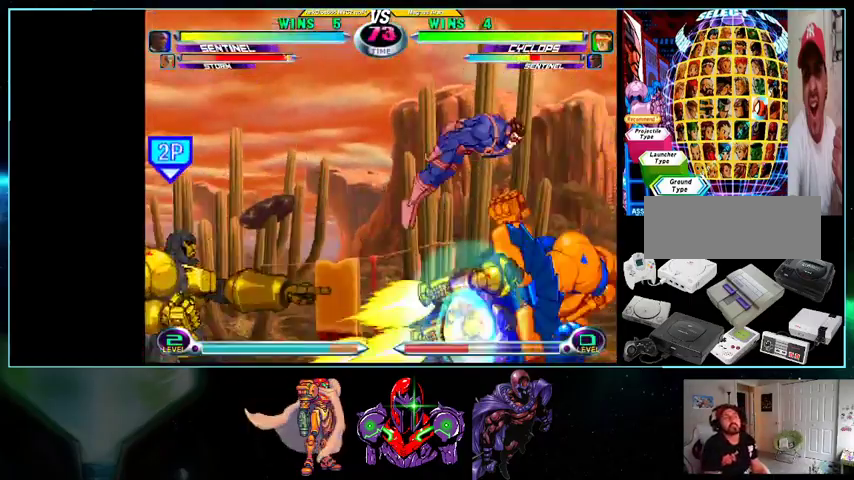
{"buttons": [], "events": [[100, "A", "down"], [200, "A", "up"], [267, "DPAD_DOWN", "up"], [267, "DPAD_RIGHT", "up"], [267, "X", "down"], [333, "X", "up"], [433, "DPAD_RIGHT", "down"], [467, "DPAD_RIGHT", "up"]]}
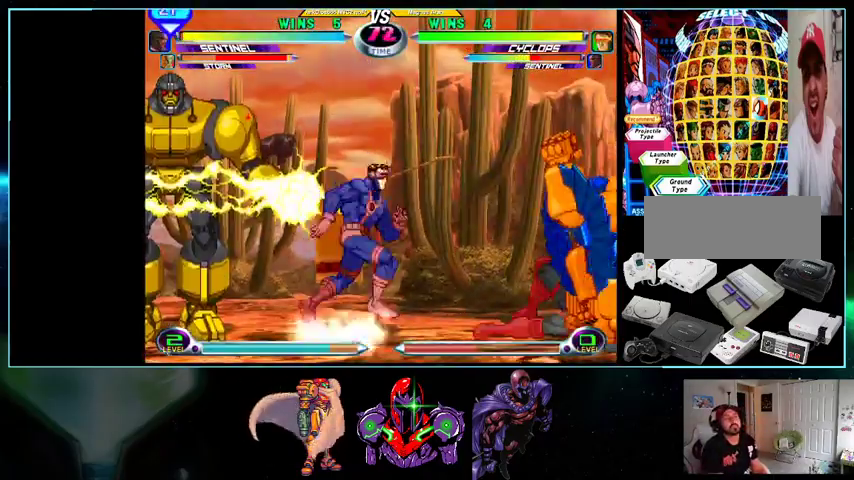
{"buttons": ["DPAD_LEFT"], "events": [[33, "DPAD_RIGHT", "down"], [200, "X", "down"], [233, "DPAD_RIGHT", "up"], [300, "X", "up"], [367, "DPAD_LEFT", "down"]]}
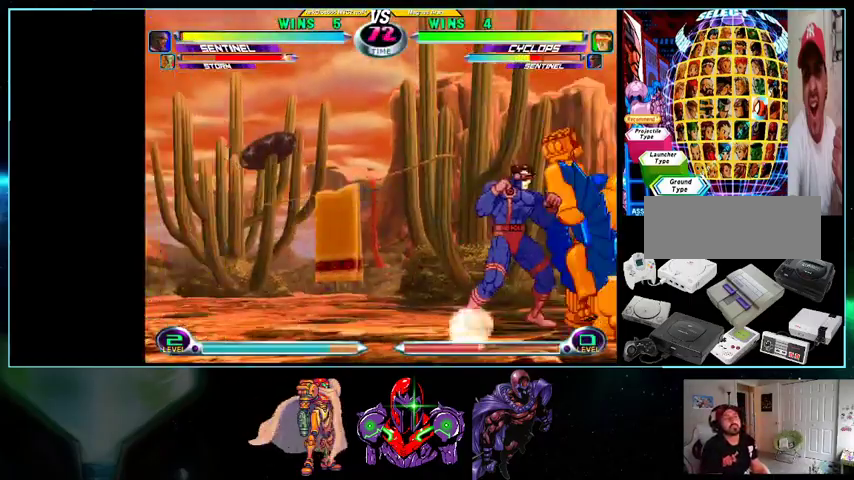
{"buttons": ["DPAD_LEFT"], "events": [[200, "DPAD_LEFT", "up"], [233, "DPAD_LEFT", "down"], [333, "X", "down"], [400, "X", "up"]]}
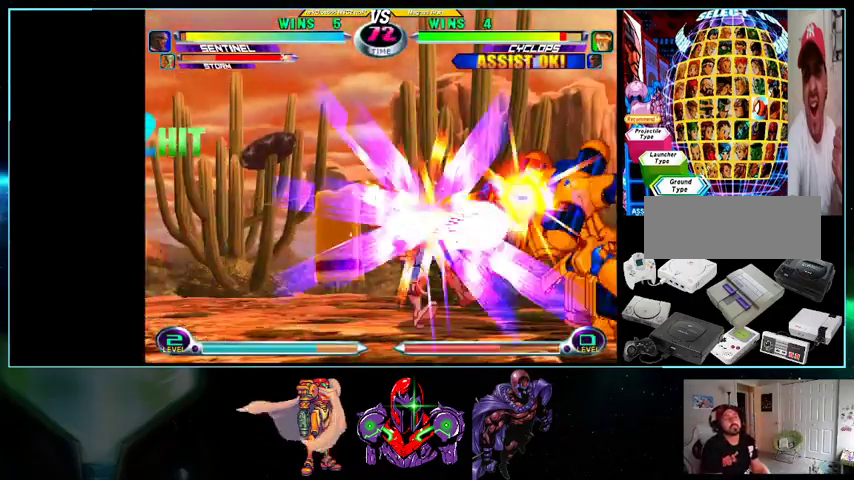
{"buttons": ["DPAD_UP", "DPAD_RIGHT"], "events": [[300, "DPAD_LEFT", "up"], [300, "R1", "down"], [333, "DPAD_RIGHT", "down"], [333, "DPAD_UP", "down"], [400, "R1", "up"]]}
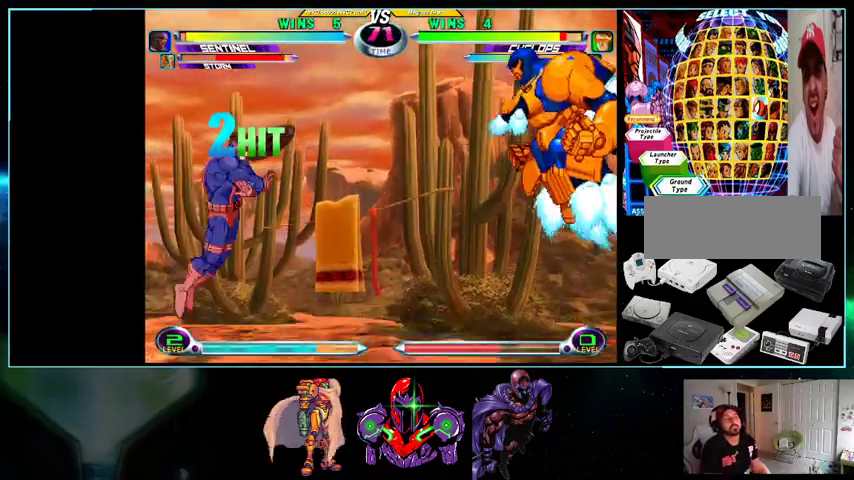
{"buttons": ["DPAD_LEFT"], "events": [[133, "DPAD_RIGHT", "up"], [200, "DPAD_LEFT", "down"], [200, "DPAD_UP", "up"], [267, "A", "down"], [333, "A", "up"], [433, "X", "down"], [500, "X", "up"]]}
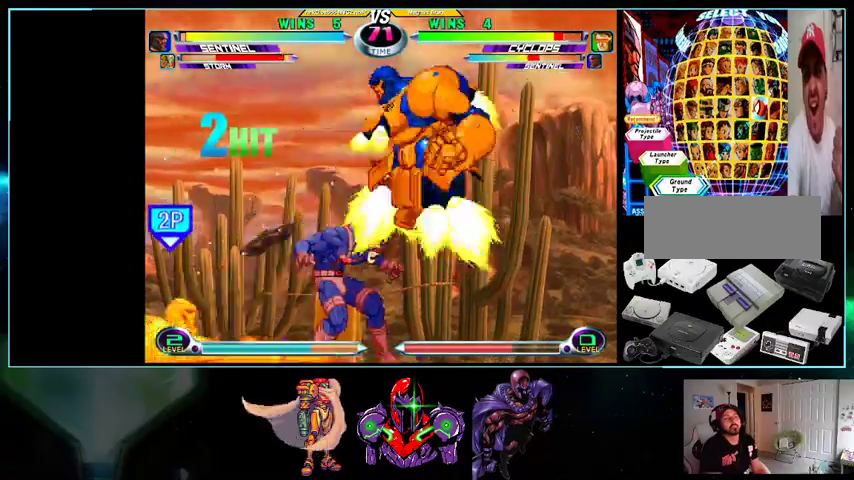
{"buttons": ["DPAD_LEFT"], "events": [[400, "A", "down"], [500, "A", "up"]]}
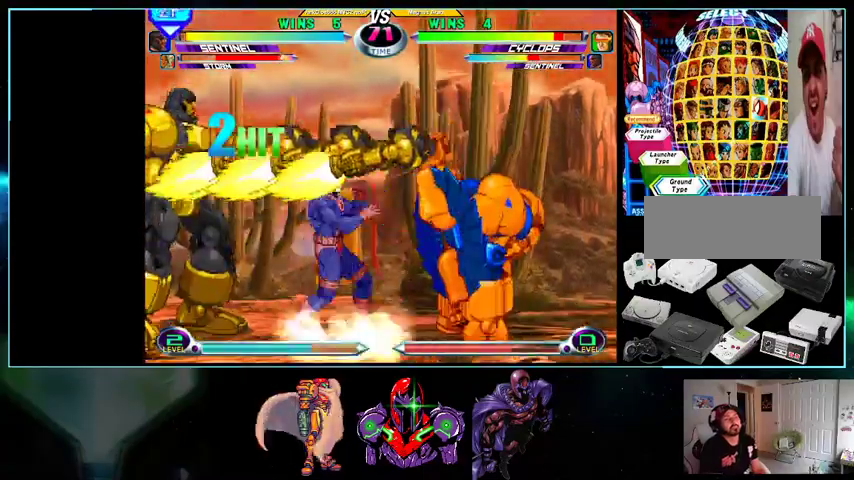
{"buttons": ["DPAD_DOWN"], "events": [[100, "DPAD_LEFT", "up"], [100, "DPAD_RIGHT", "down"], [200, "DPAD_RIGHT", "up"], [267, "DPAD_RIGHT", "down"], [400, "DPAD_RIGHT", "up"], [433, "A", "down"], [433, "DPAD_DOWN", "down"], [500, "A", "up"]]}
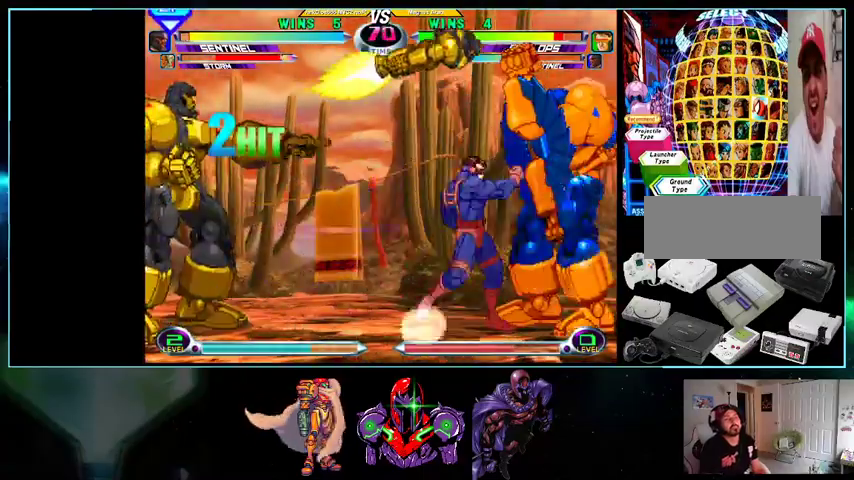
{"buttons": ["B"], "events": [[100, "DPAD_DOWN", "up"], [100, "X", "down"], [133, "X", "up"], [433, "B", "down"], [433, "R1", "down"], [500, "R1", "up"]]}
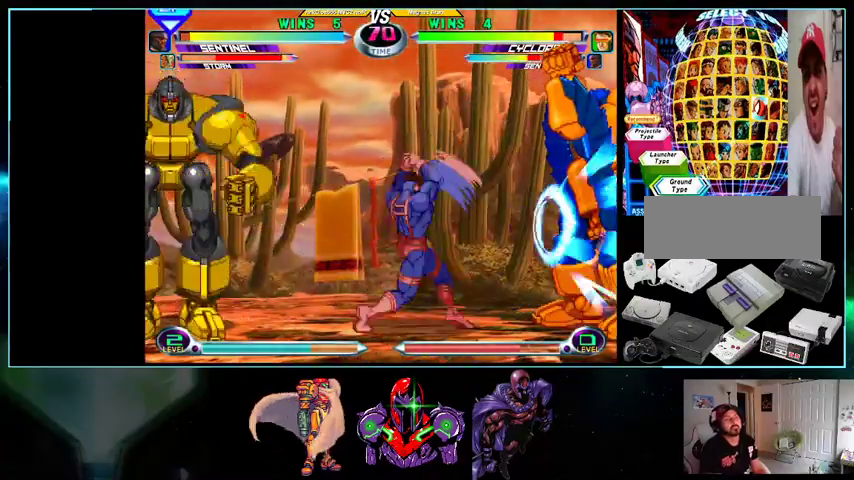
{"buttons": ["DPAD_UP", "DPAD_RIGHT"], "events": [[33, "B", "up"], [167, "DPAD_RIGHT", "down"], [333, "DPAD_RIGHT", "up"], [367, "DPAD_UP", "down"], [433, "DPAD_RIGHT", "down"]]}
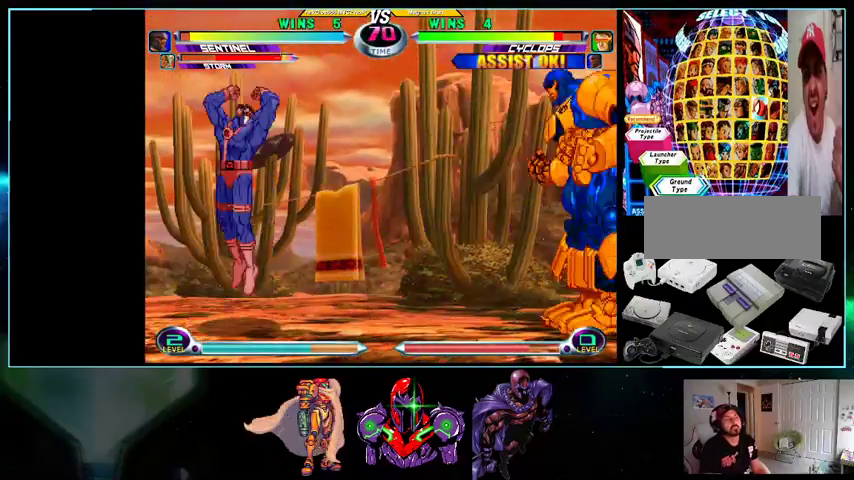
{"buttons": ["DPAD_DOWN"], "events": [[100, "DPAD_LEFT", "down"], [100, "DPAD_RIGHT", "up"], [133, "DPAD_UP", "up"], [500, "DPAD_DOWN", "down"], [500, "DPAD_LEFT", "up"]]}
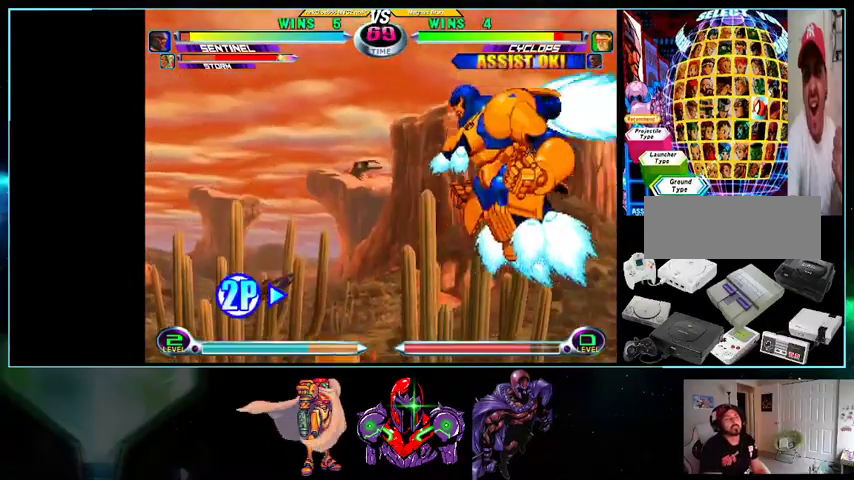
{"buttons": ["DPAD_LEFT"]}
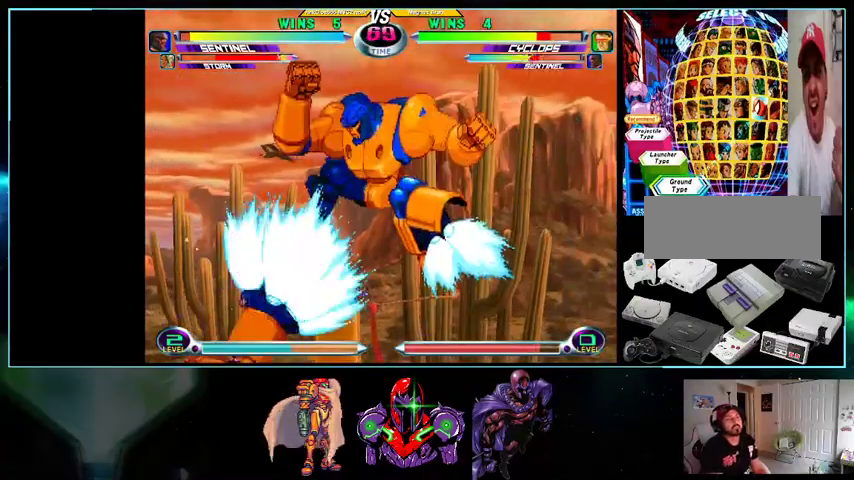
{"buttons": ["DPAD_UP", "DPAD_RIGHT"], "events": [[333, "DPAD_LEFT", "up"], [400, "DPAD_RIGHT", "down"], [400, "DPAD_UP", "down"], [433, "R1", "down"], [500, "R1", "up"]]}